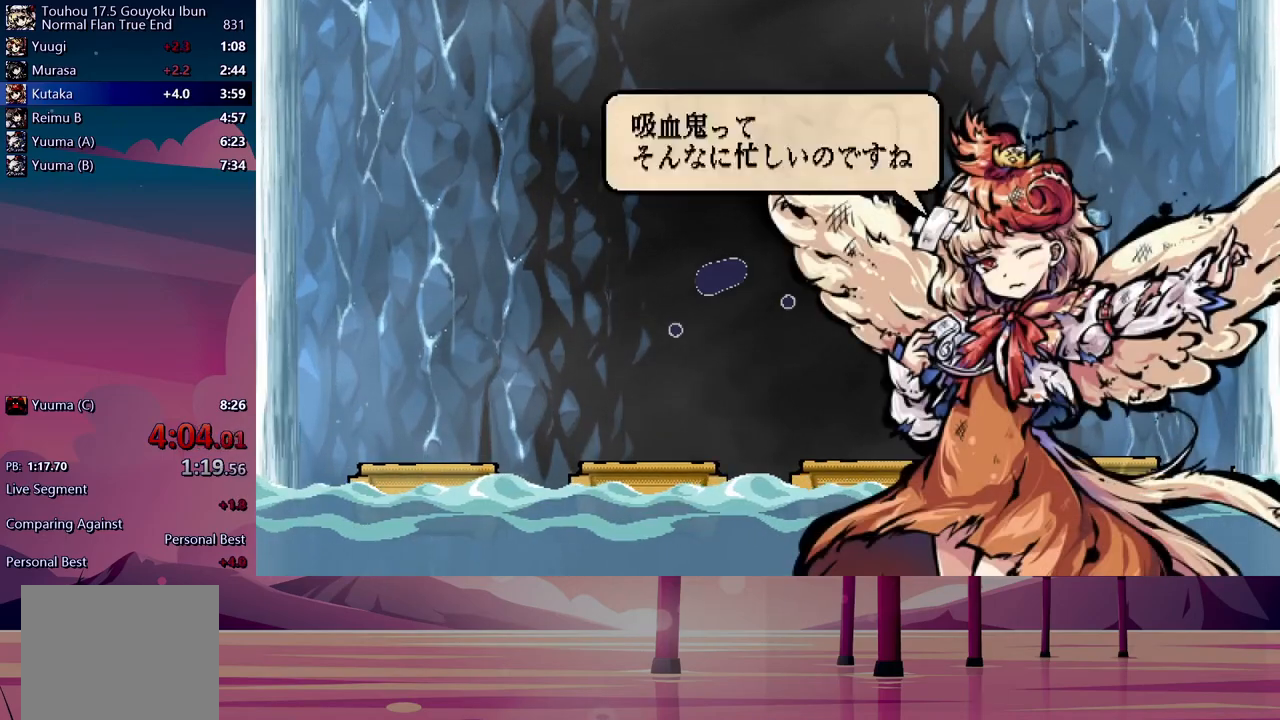
Gameplay with a controller (Xbox layout); each line is a JSON object with the inputs held at the frame after it. "events" lists button and stick changes between this image and that frame as [ms after this image, input, new state], when the widget could be followed in between. Not read: left_stick right_stick.
{"buttons": ["Y"], "events": [[17, "B", "up"], [83, "Y", "up"], [117, "B", "down"], [167, "B", "up"], [167, "Y", "down"], [233, "Y", "up"], [267, "B", "down"], [317, "B", "up"], [317, "Y", "down"], [383, "Y", "up"], [417, "B", "down"], [483, "B", "up"], [483, "Y", "down"]]}
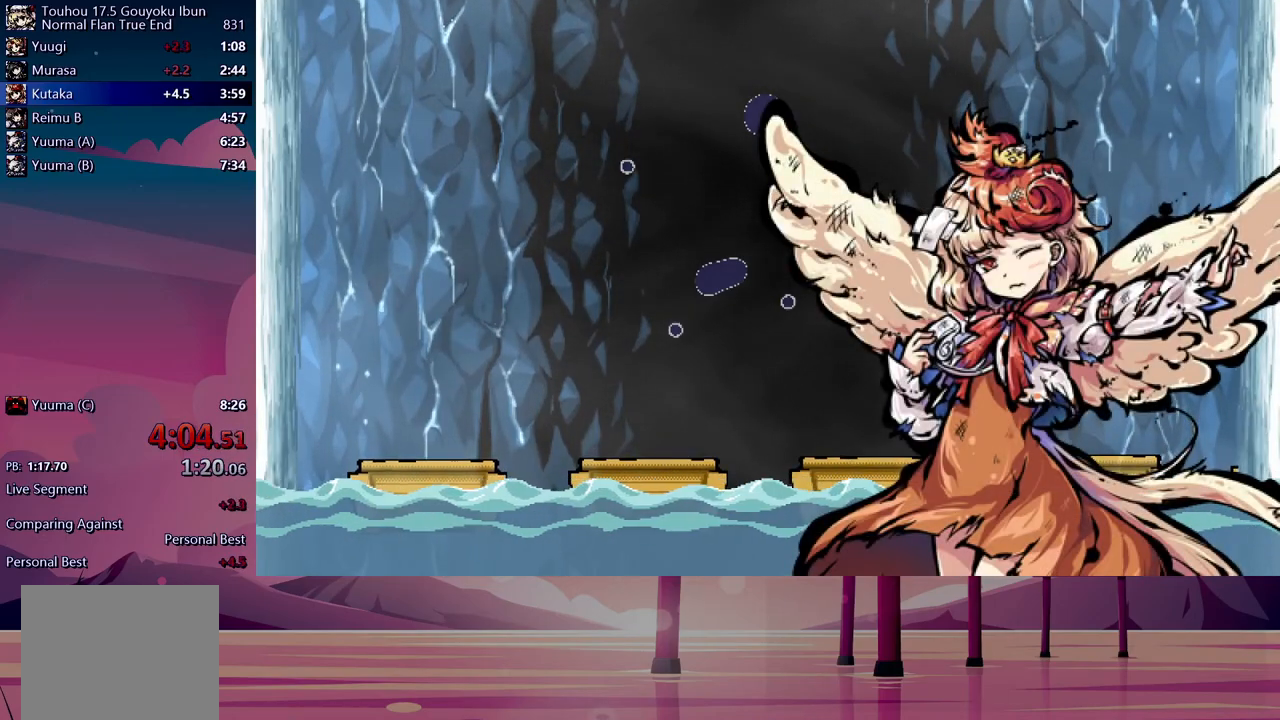
{"buttons": [], "events": [[33, "Y", "up"], [83, "B", "down"], [117, "Y", "down"], [133, "B", "up"], [183, "B", "down"], [183, "Y", "up"], [267, "B", "up"], [283, "Y", "down"], [350, "Y", "up"], [367, "B", "down"], [433, "B", "up"], [433, "Y", "down"], [500, "Y", "up"]]}
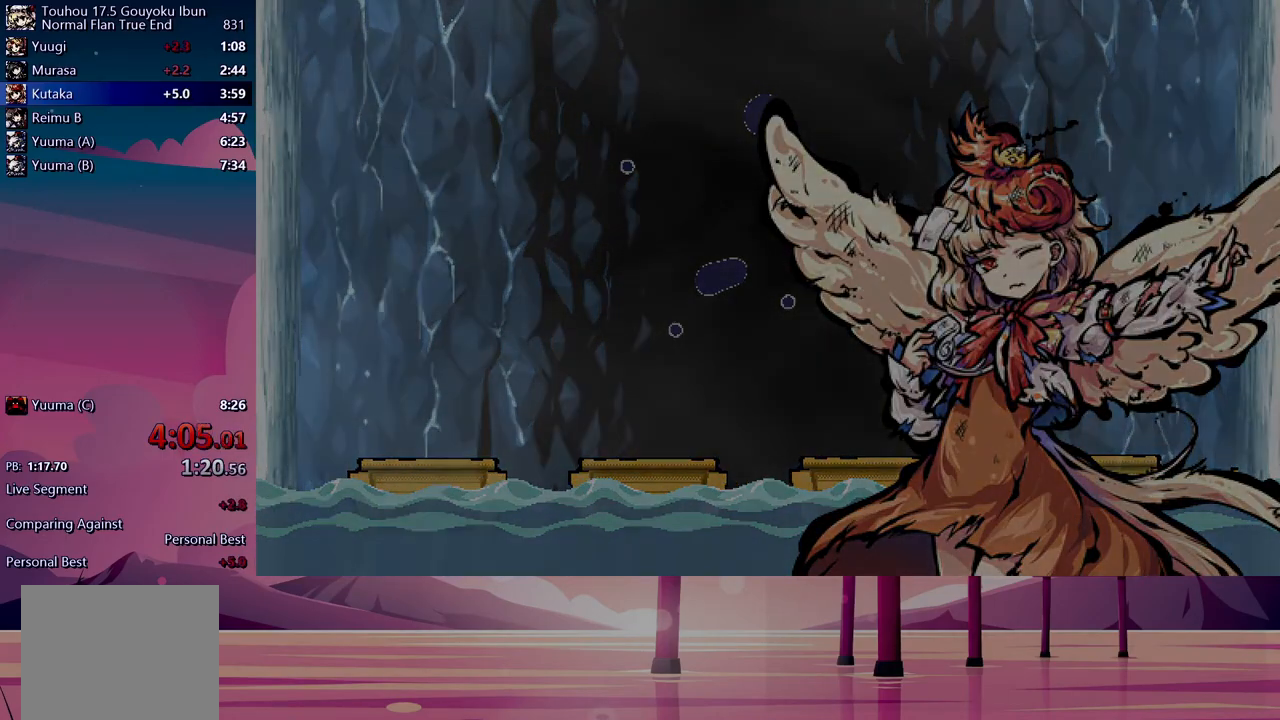
{"buttons": ["B"], "events": [[33, "B", "down"], [83, "B", "up"], [83, "Y", "down"], [133, "Y", "up"], [183, "B", "down"], [233, "B", "up"], [233, "Y", "down"], [300, "Y", "up"], [317, "B", "down"], [383, "B", "up"], [383, "Y", "down"], [450, "Y", "up"], [467, "B", "down"]]}
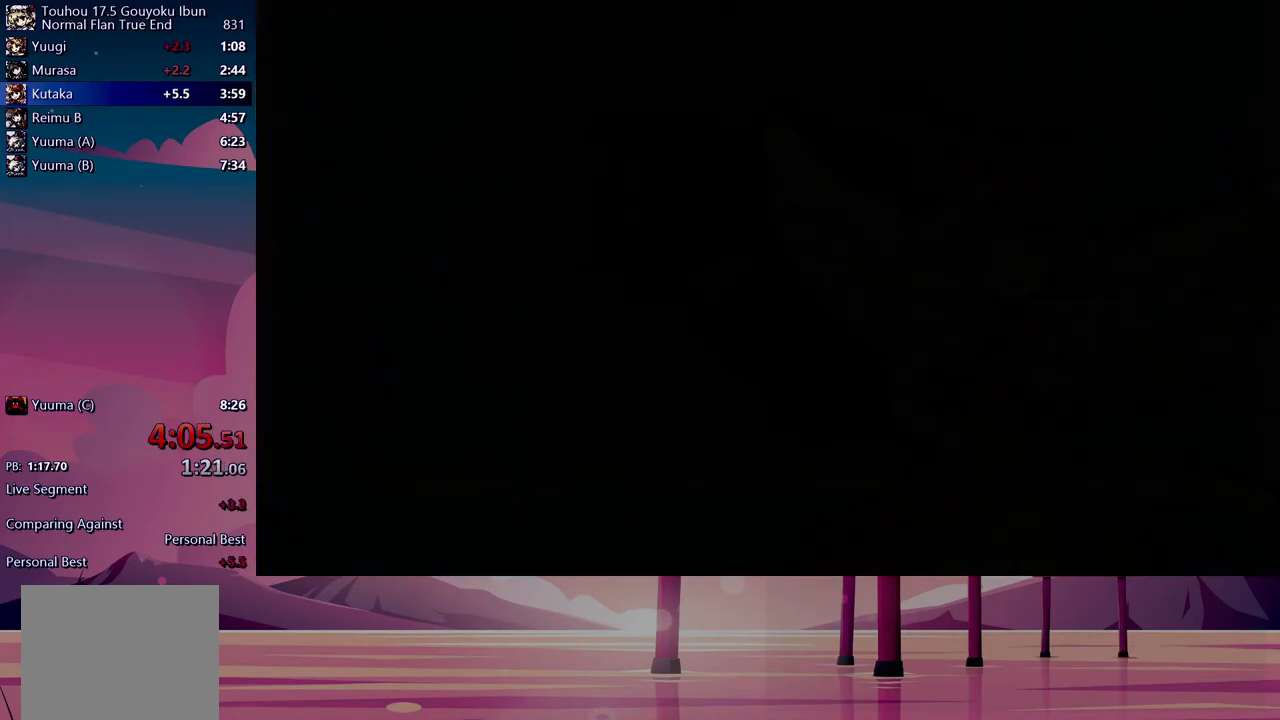
{"buttons": ["Y"]}
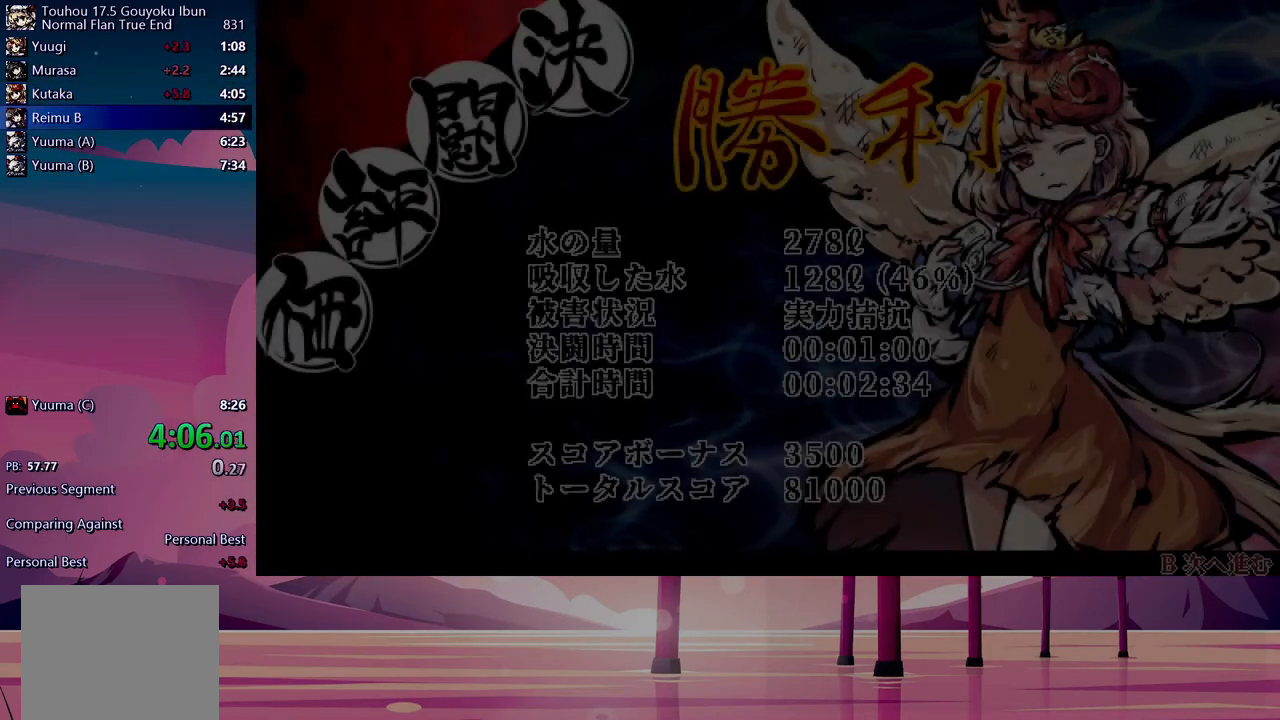
{"buttons": ["Y"], "events": [[17, "B", "down"], [33, "Y", "up"], [117, "Y", "down"], [133, "B", "up"], [183, "B", "down"], [217, "Y", "up"], [300, "B", "up"], [300, "Y", "down"], [350, "Y", "up"], [383, "B", "down"], [433, "Y", "down"], [450, "B", "up"]]}
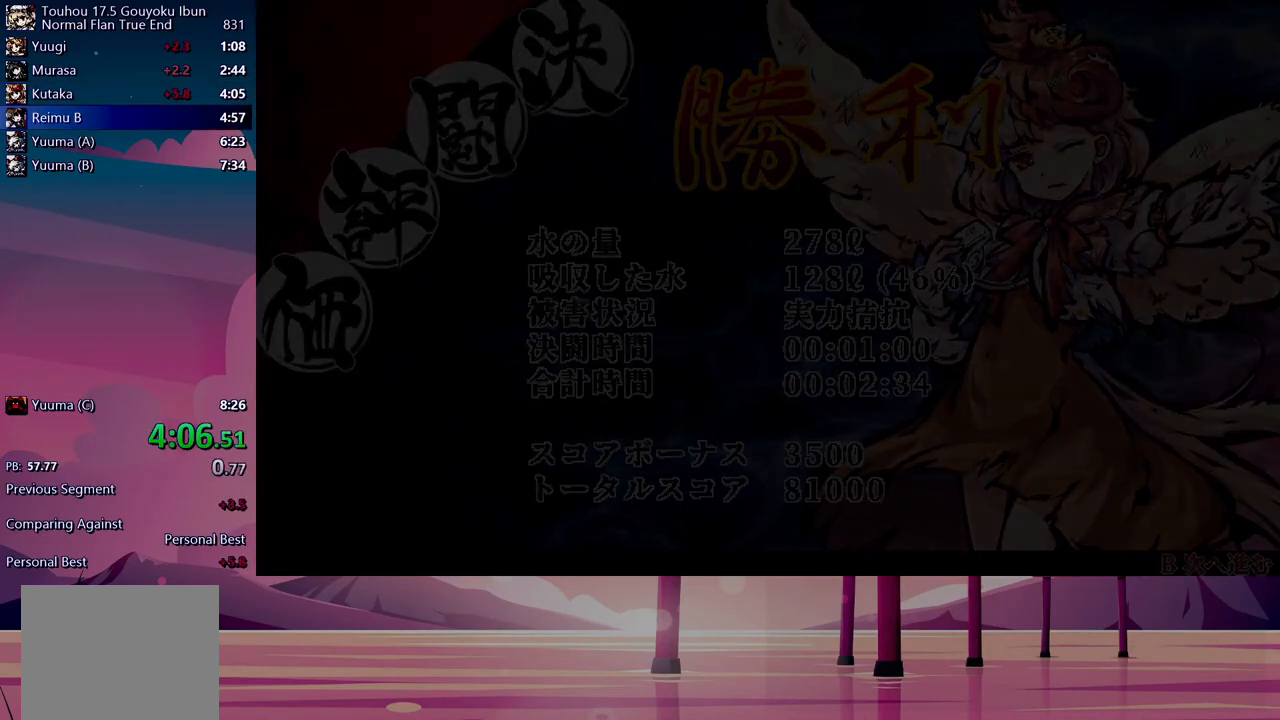
{"buttons": ["B"], "events": [[17, "Y", "up"], [33, "B", "down"], [100, "Y", "down"], [150, "Y", "up"], [200, "B", "up"], [233, "Y", "down"], [283, "B", "down"], [317, "Y", "up"], [400, "B", "up"], [400, "Y", "down"], [483, "B", "down"], [483, "Y", "up"]]}
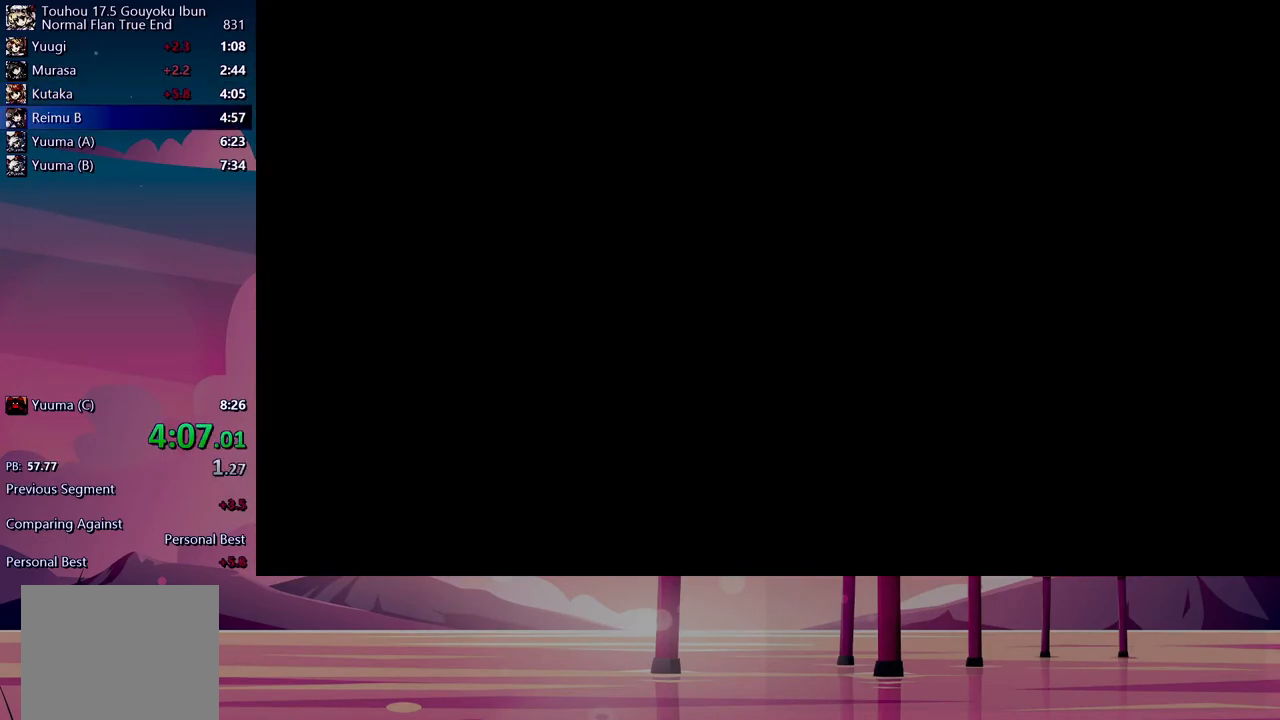
{"buttons": [], "events": [[67, "Y", "down"], [83, "B", "up"], [133, "Y", "up"], [167, "B", "down"], [233, "Y", "down"], [250, "B", "up"], [300, "Y", "up"], [350, "B", "down"], [383, "Y", "down"], [417, "B", "up"], [450, "Y", "up"]]}
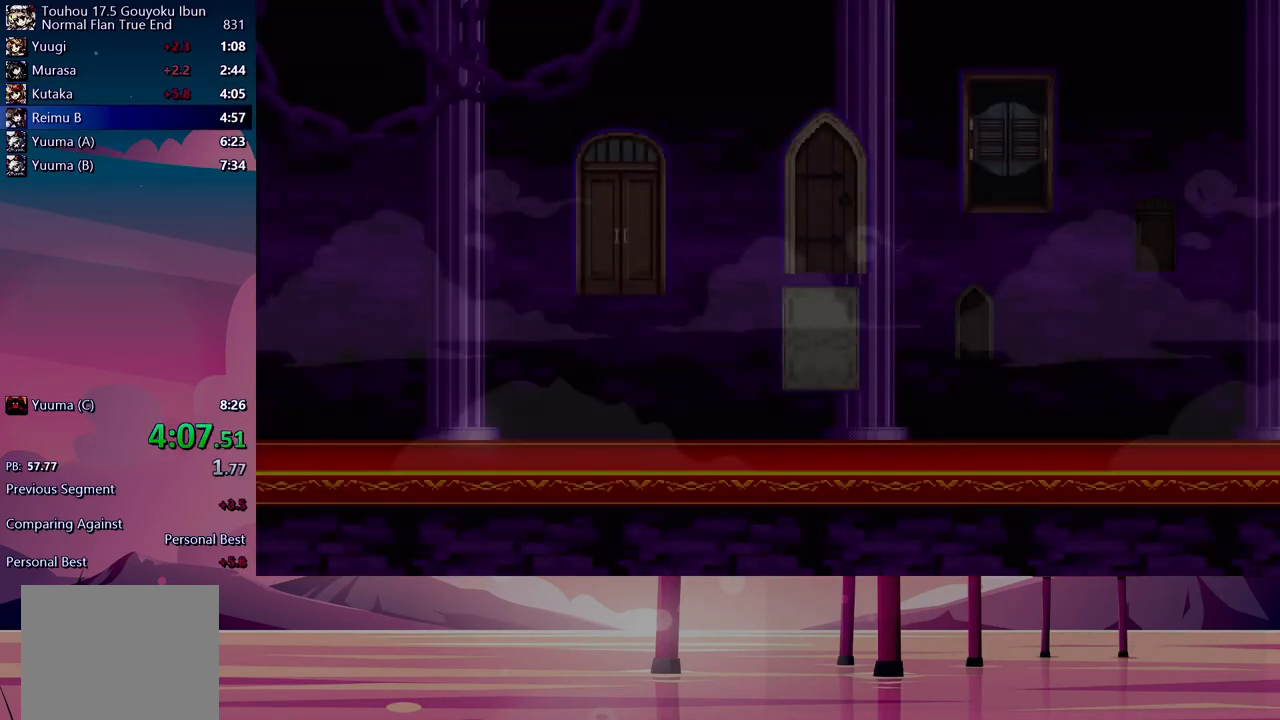
{"buttons": ["DPAD_RIGHT"], "events": [[367, "DPAD_RIGHT", "down"]]}
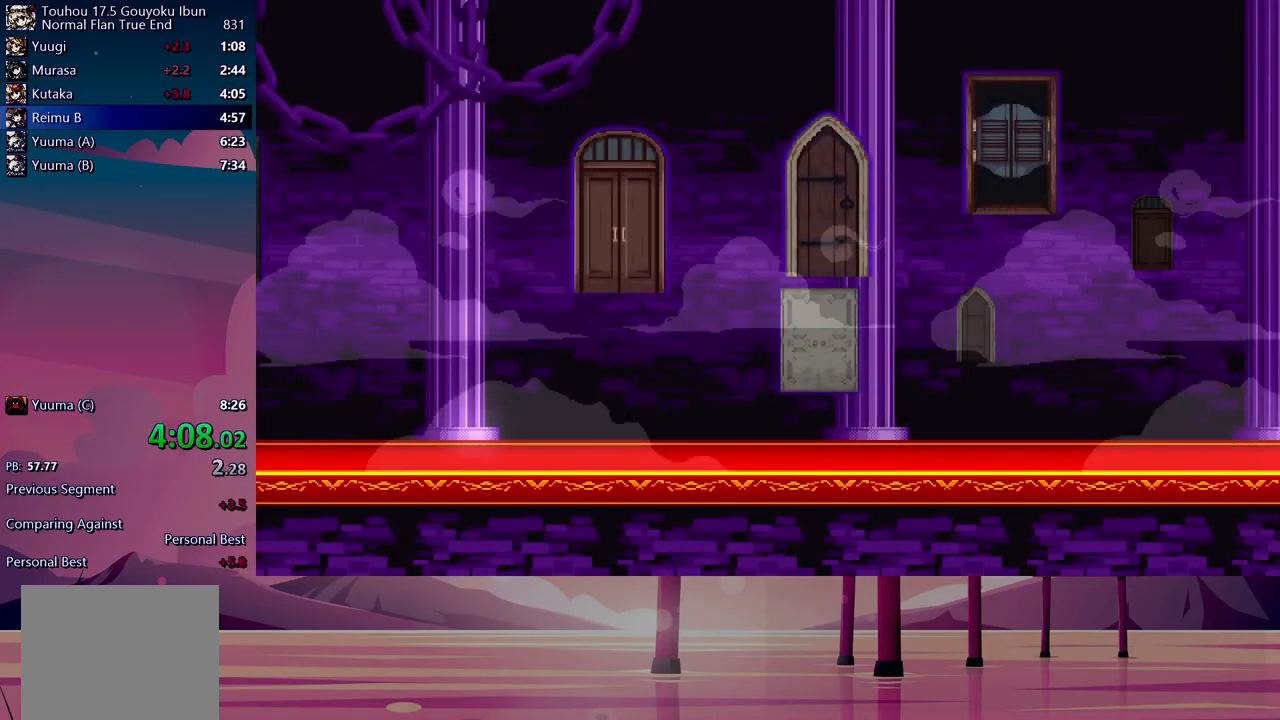
{"buttons": ["DPAD_RIGHT"], "events": []}
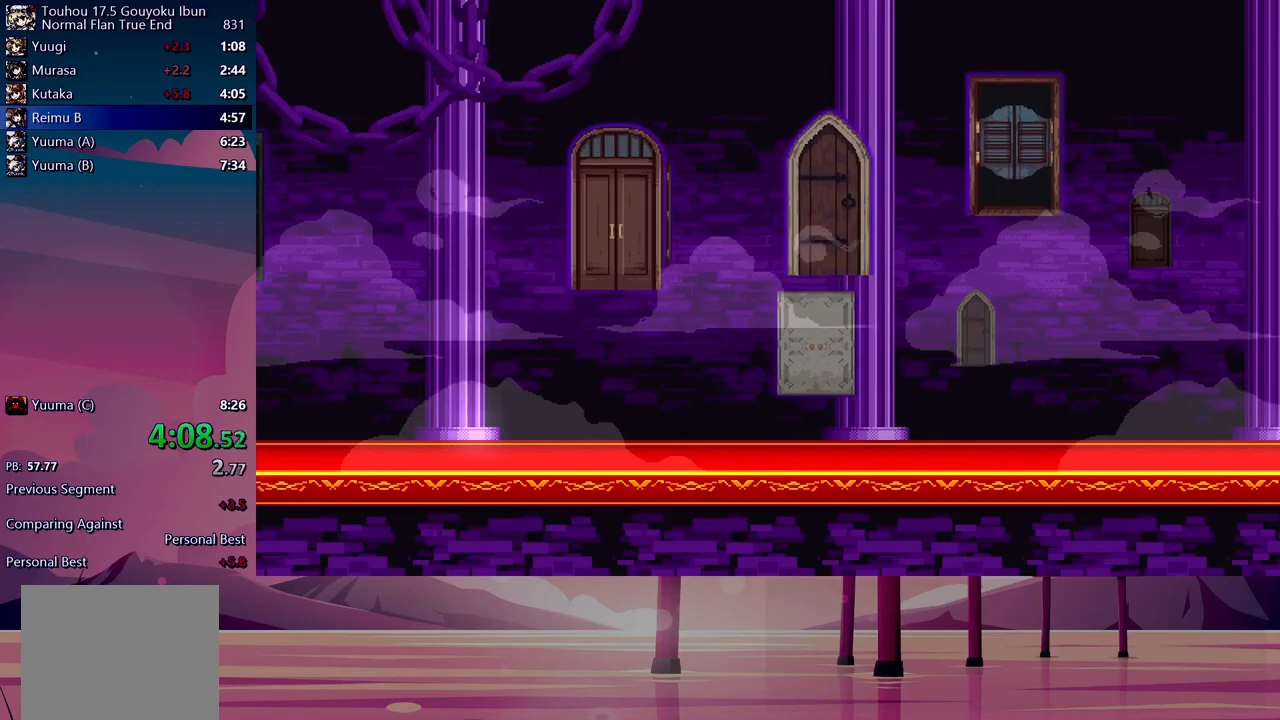
{"buttons": ["DPAD_RIGHT"], "events": []}
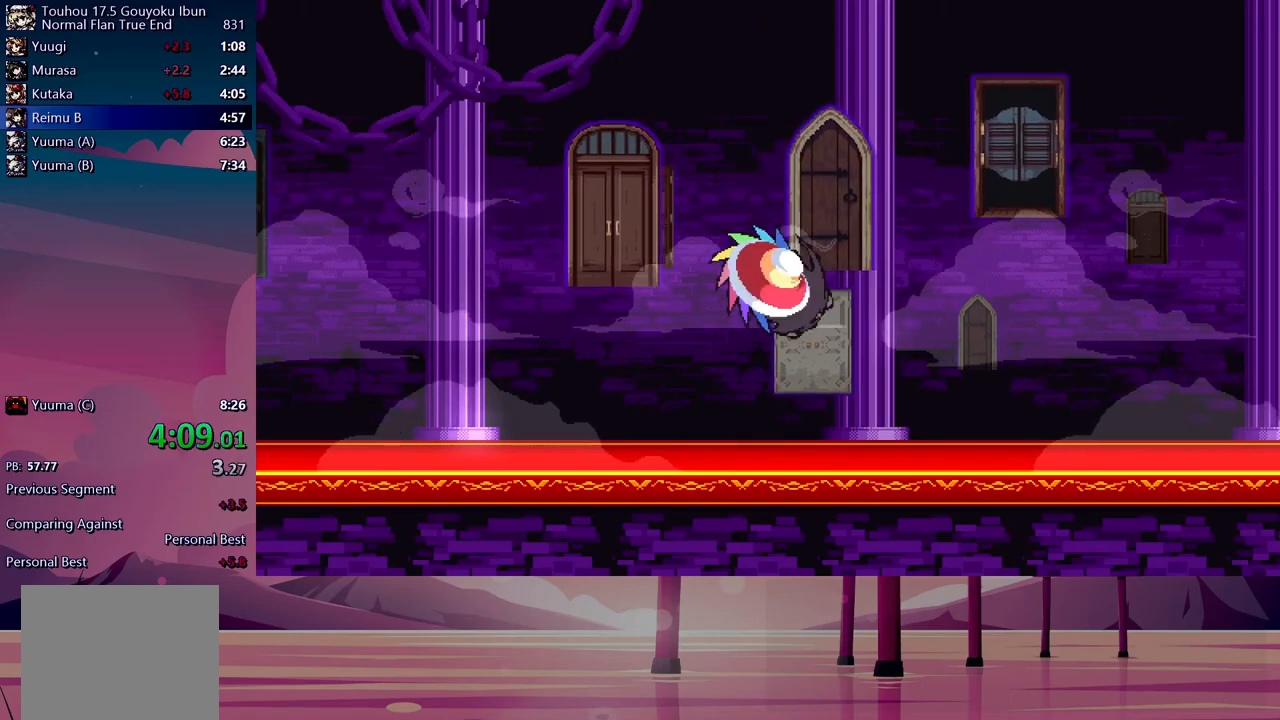
{"buttons": ["DPAD_RIGHT"], "events": []}
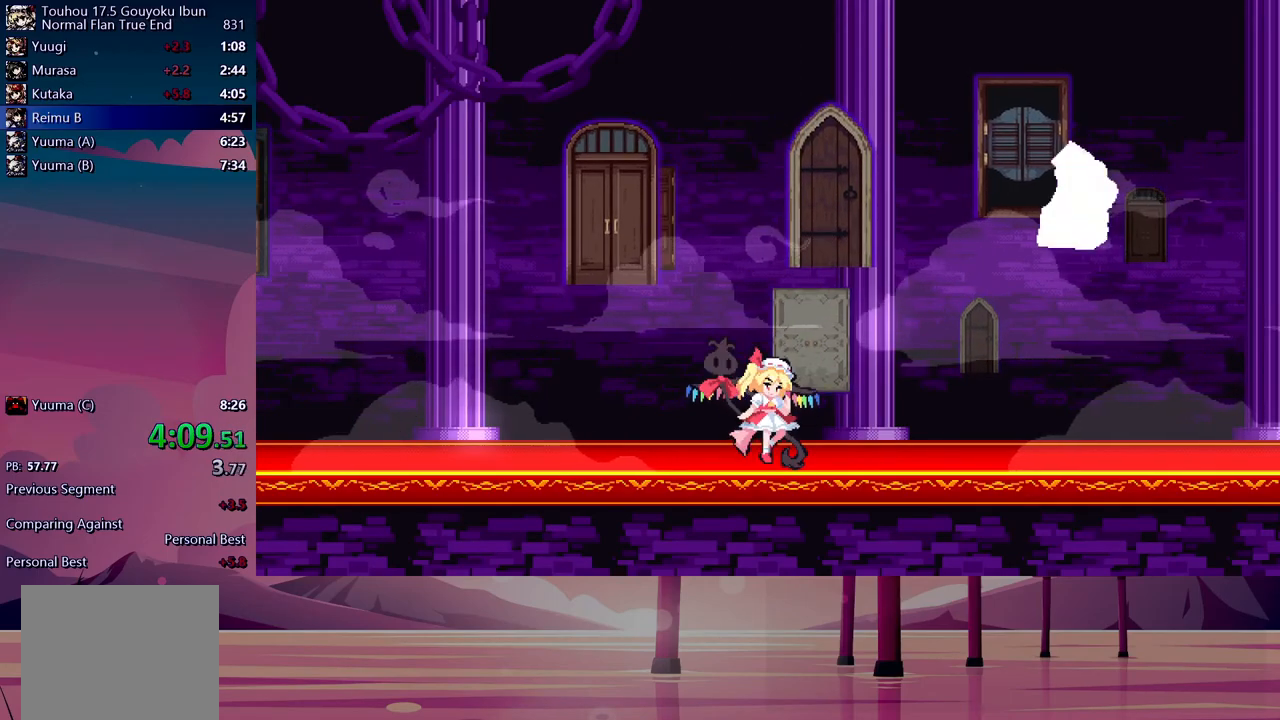
{"buttons": ["DPAD_RIGHT"], "events": []}
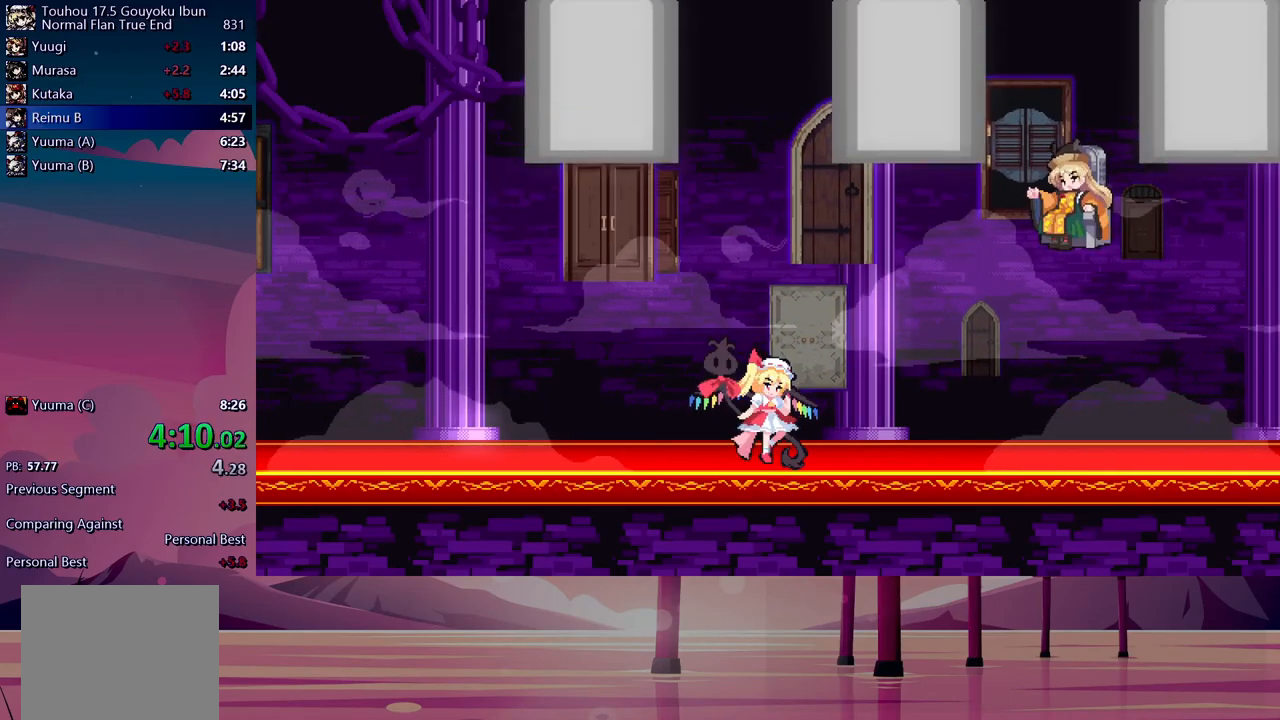
{"buttons": ["DPAD_RIGHT"], "events": []}
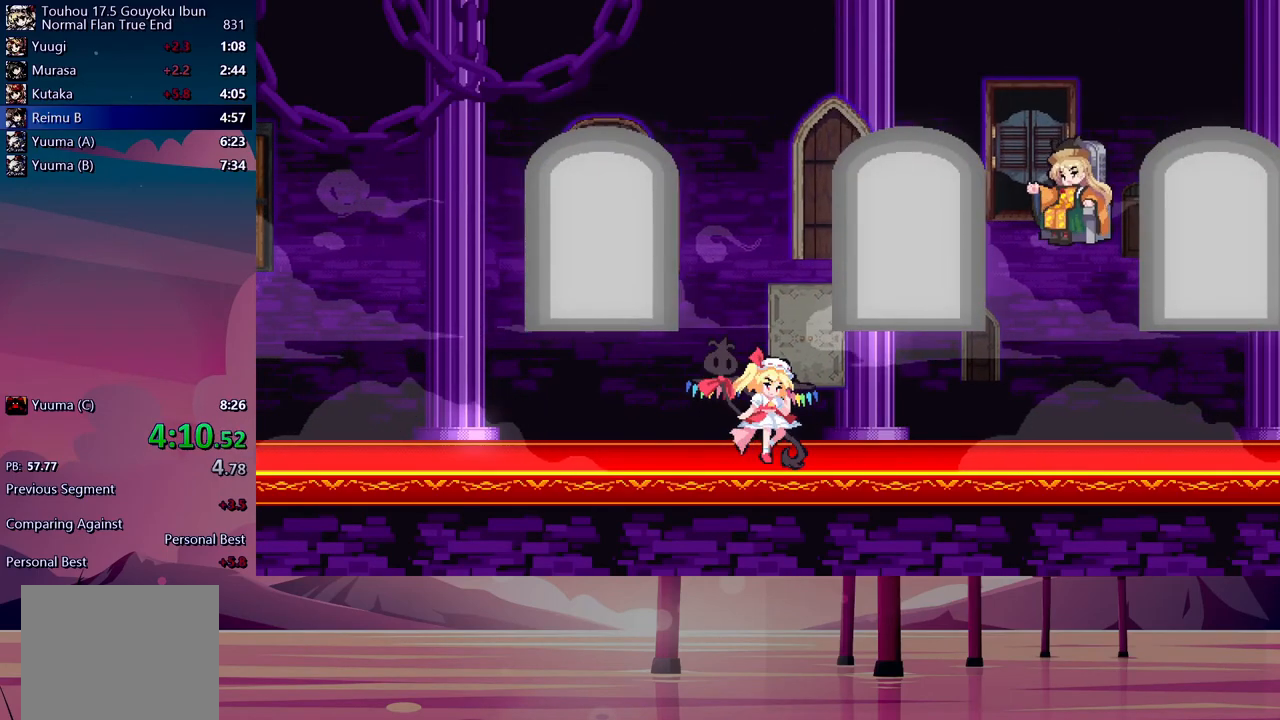
{"buttons": ["DPAD_RIGHT"], "events": [[350, "B", "down"], [417, "B", "up"]]}
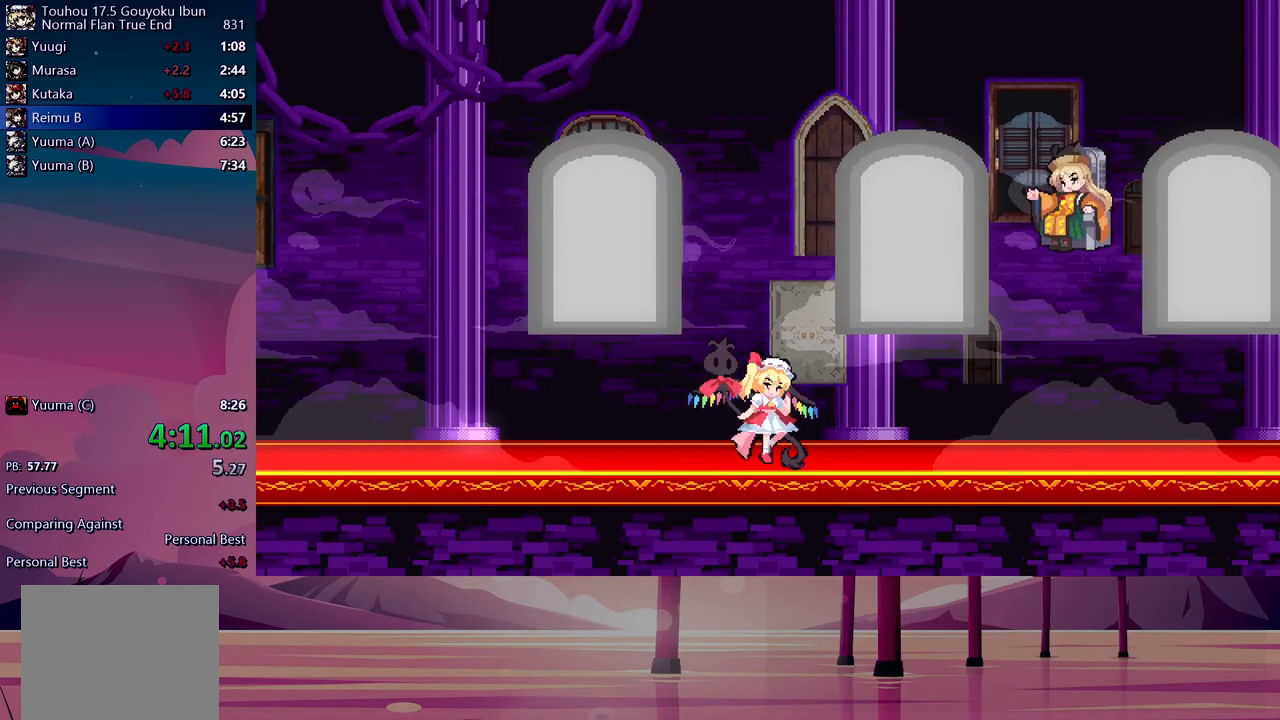
{"buttons": ["DPAD_RIGHT"], "events": [[83, "B", "down"], [183, "B", "up"], [300, "B", "down"], [400, "B", "up"]]}
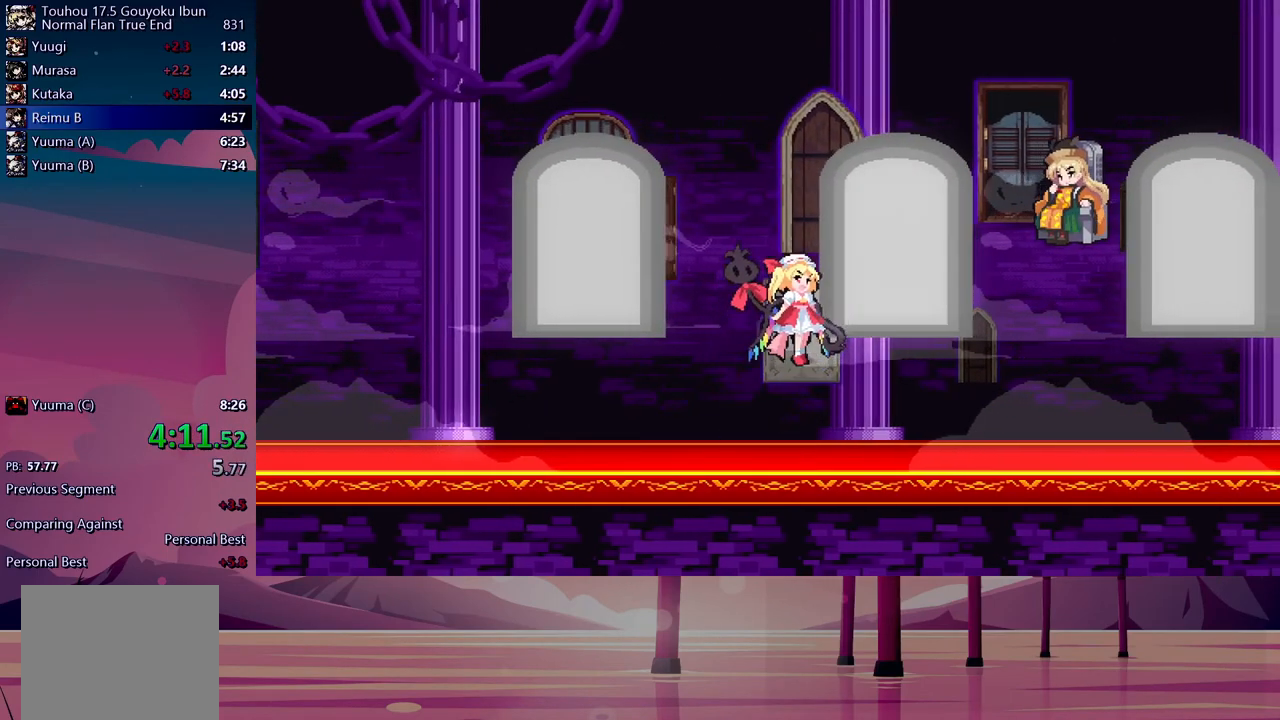
{"buttons": ["B", "DPAD_RIGHT"], "events": [[17, "B", "down"]]}
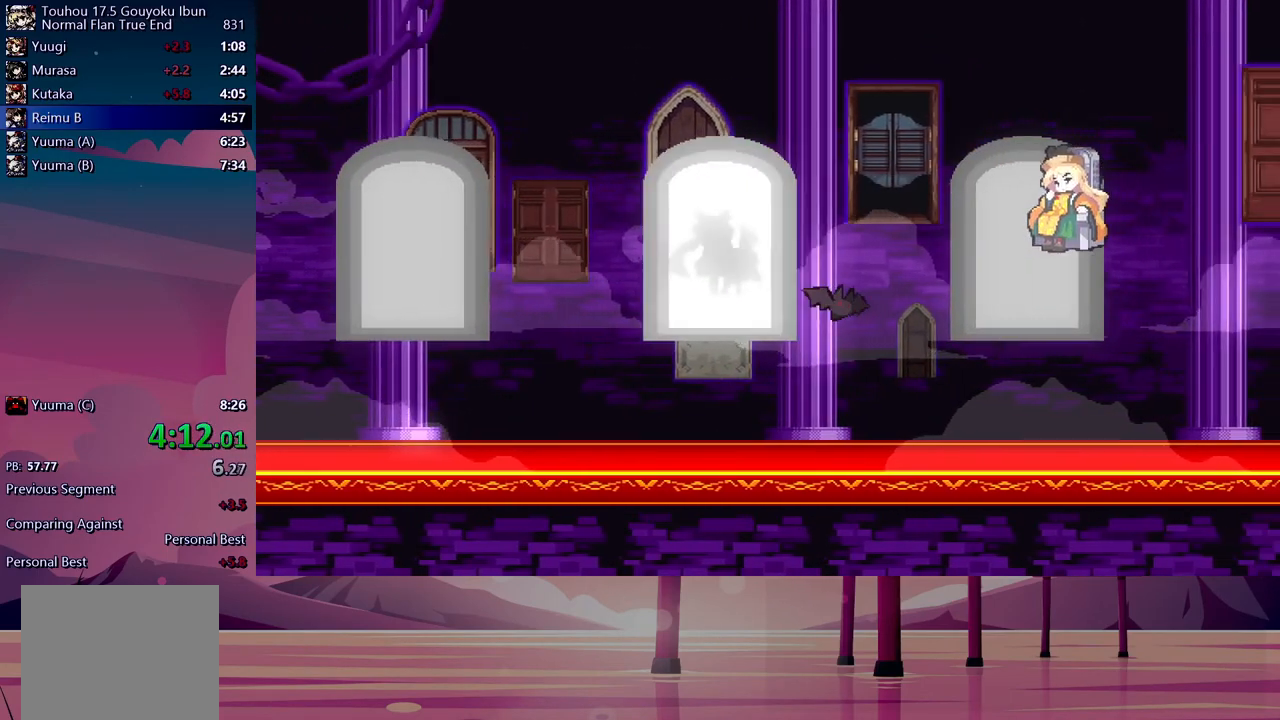
{"buttons": ["DPAD_RIGHT"], "events": [[217, "B", "up"]]}